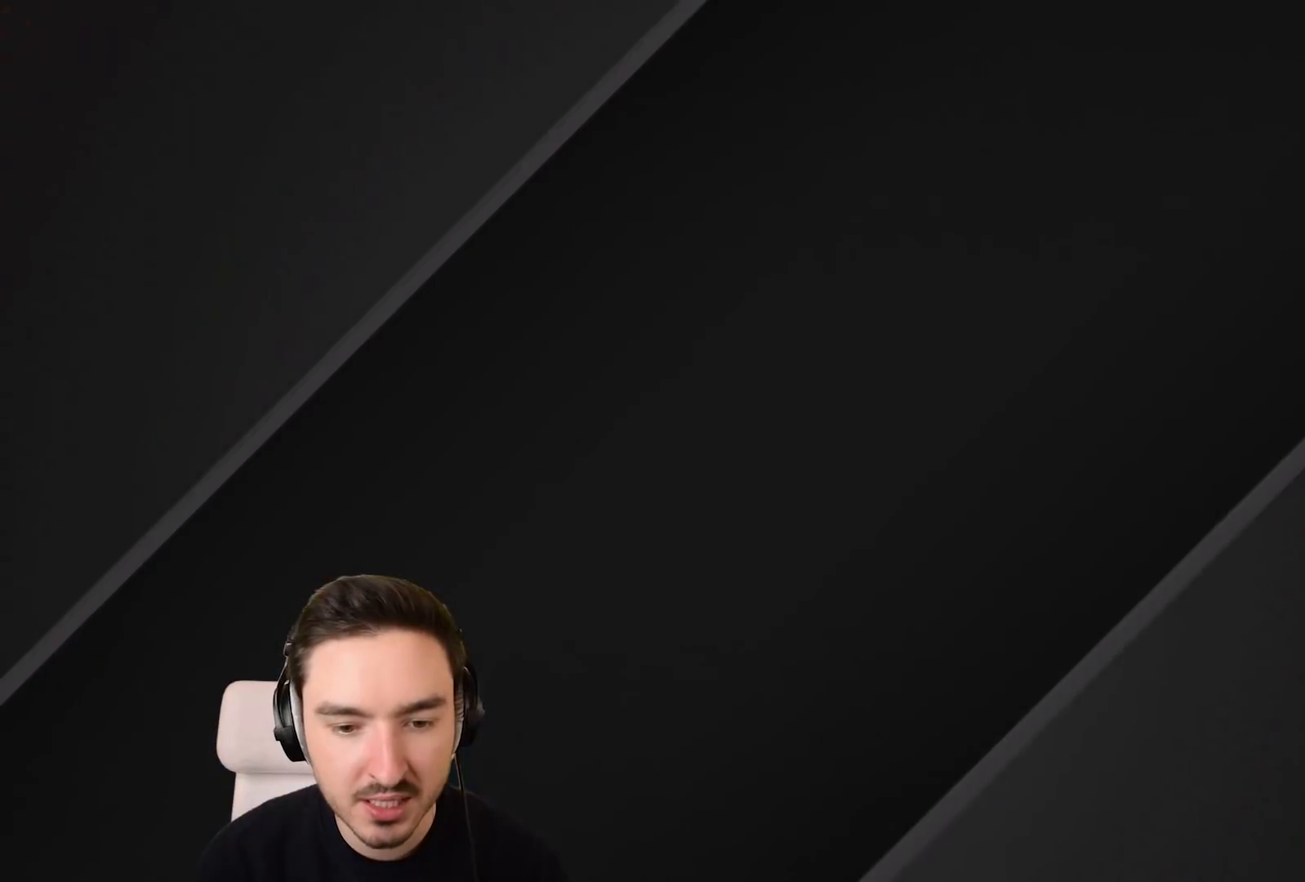
Gameplay with a controller (Xbox layout); each line is a JSON object with the inputs held at the frame after it. "events" lists button and stick changes between this image and that frame as [ms after this image, input, new state], when the widget could be followed in between. Not read: L3 R3.
{"buttons": [], "left_stick": "center", "right_stick": "center", "events": []}
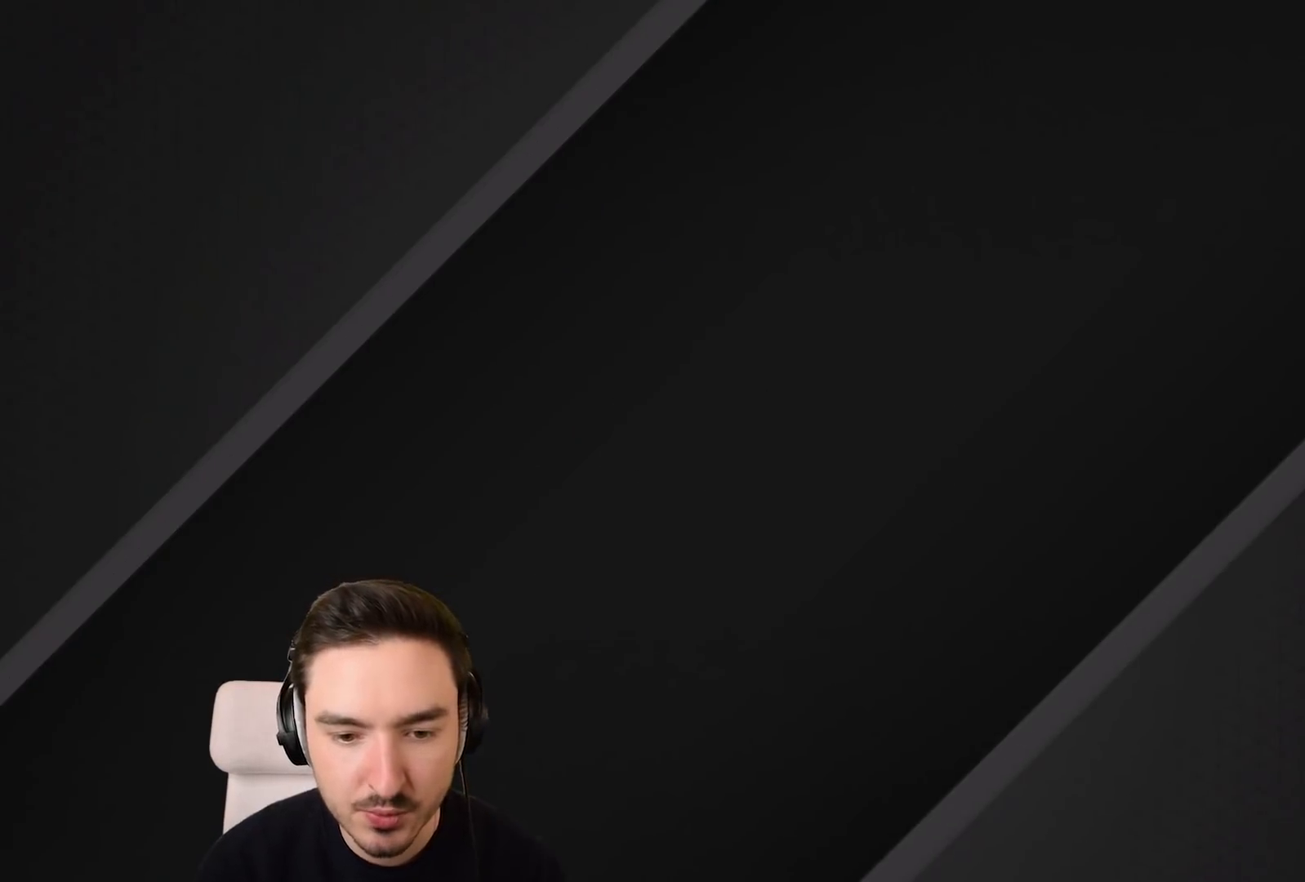
{"buttons": [], "left_stick": "center", "right_stick": "center", "events": []}
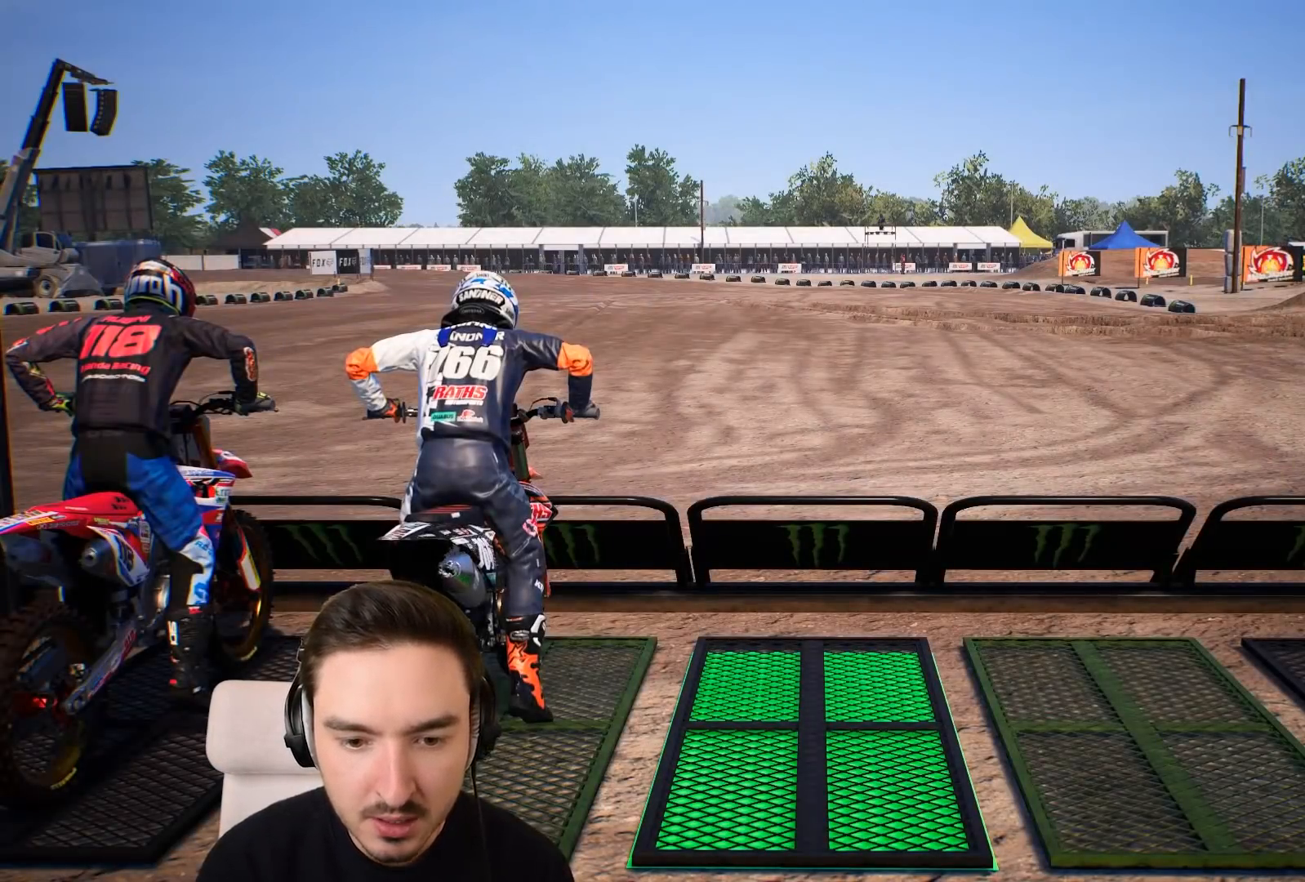
{"buttons": [], "left_stick": "left", "right_stick": "center", "events": [[150, "right_stick", "left"], [450, "left_stick", "left"], [500, "right_stick", "center"]]}
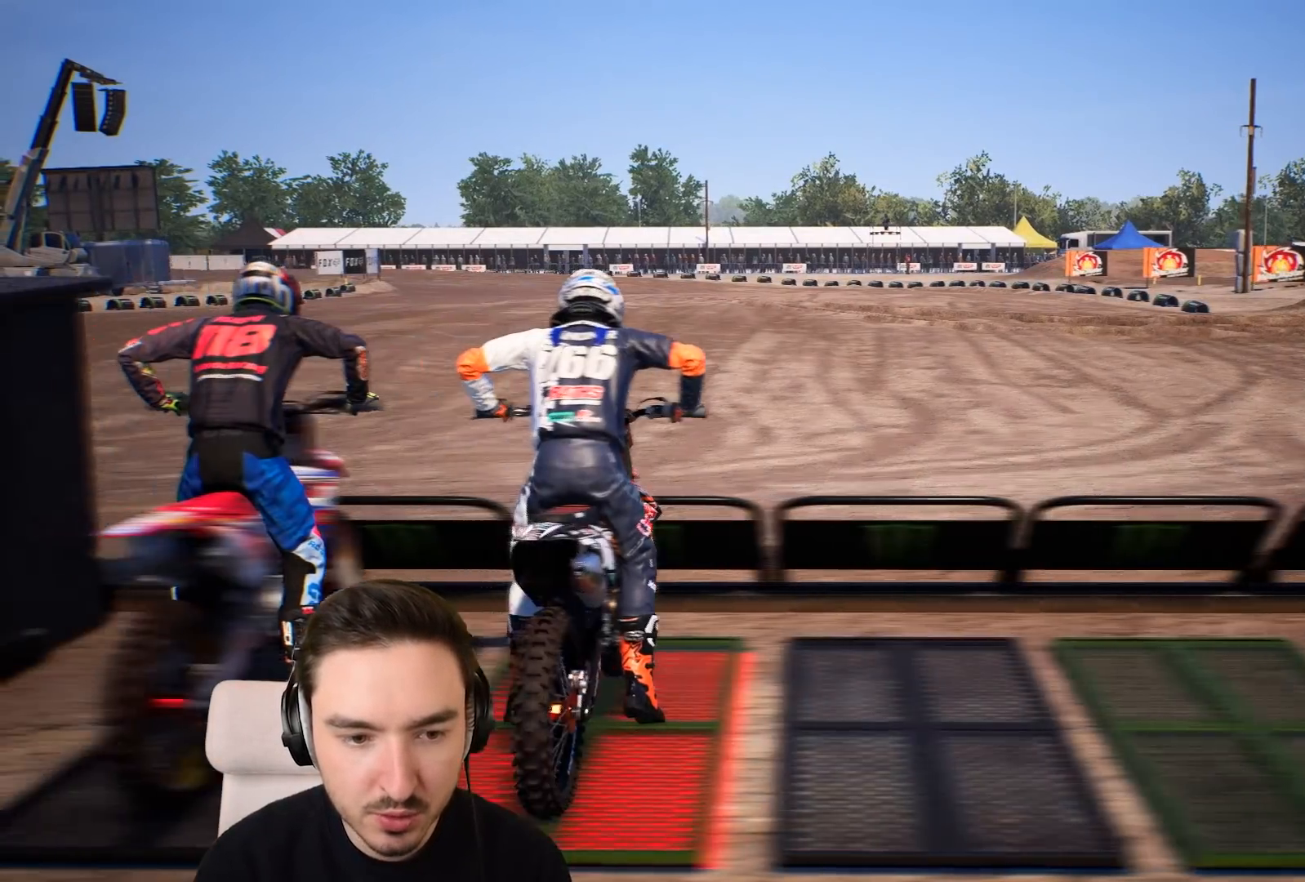
{"buttons": [], "left_stick": "left", "right_stick": "center", "events": []}
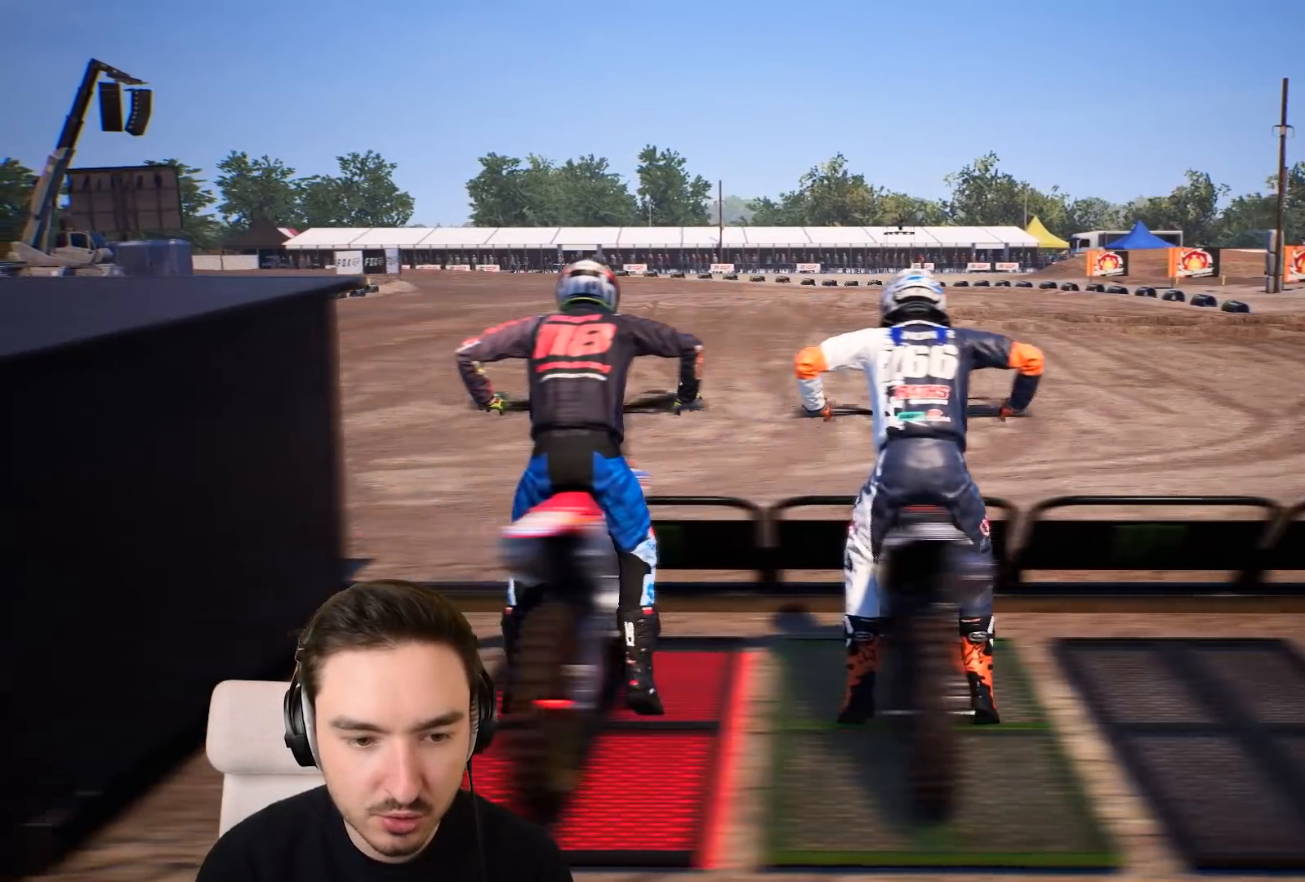
{"buttons": [], "left_stick": "left", "right_stick": "center", "events": []}
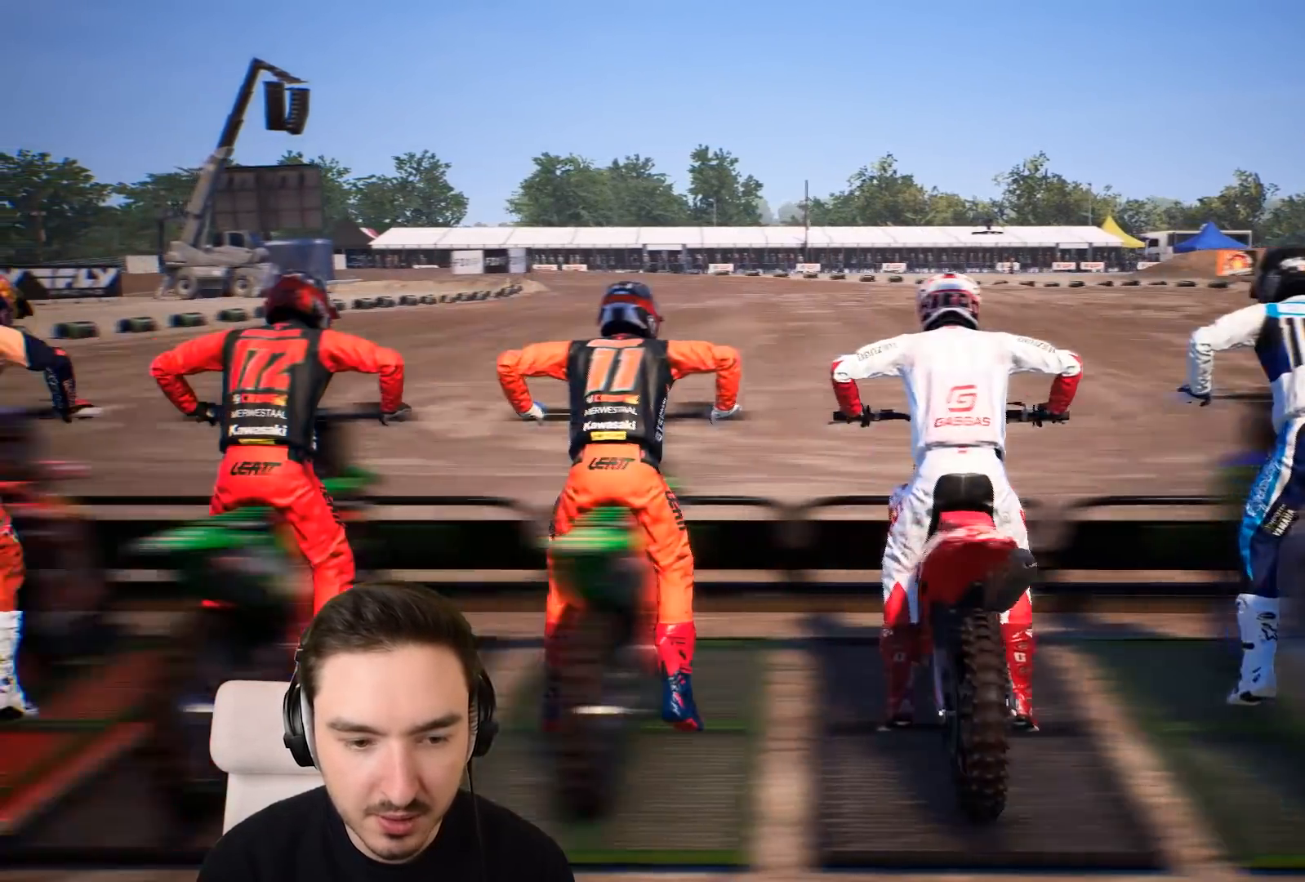
{"buttons": [], "left_stick": "center", "right_stick": "center", "events": [[250, "left_stick", "center"]]}
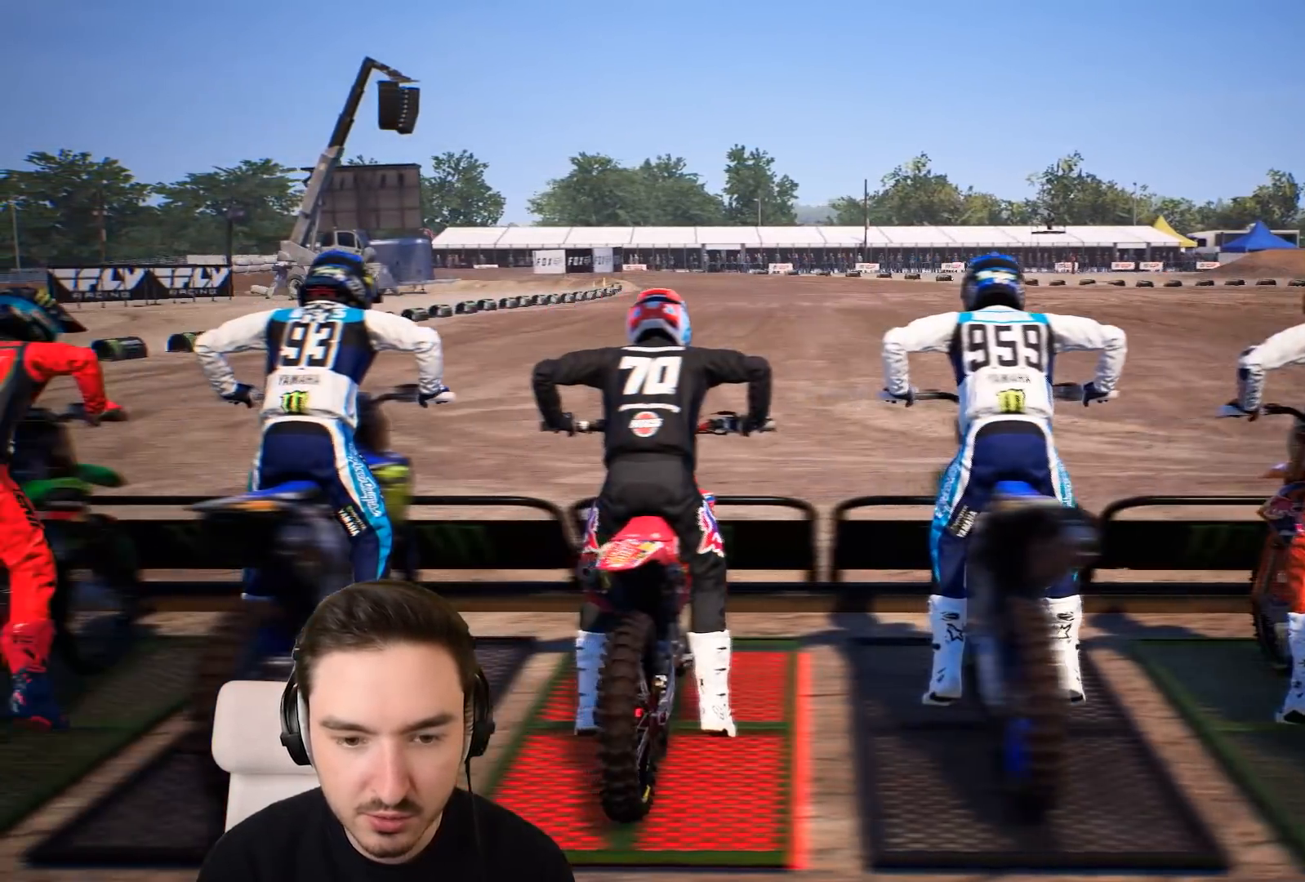
{"buttons": [], "left_stick": "left", "right_stick": "center", "events": [[117, "left_stick", "left"], [300, "left_stick", "center"], [450, "left_stick", "left"]]}
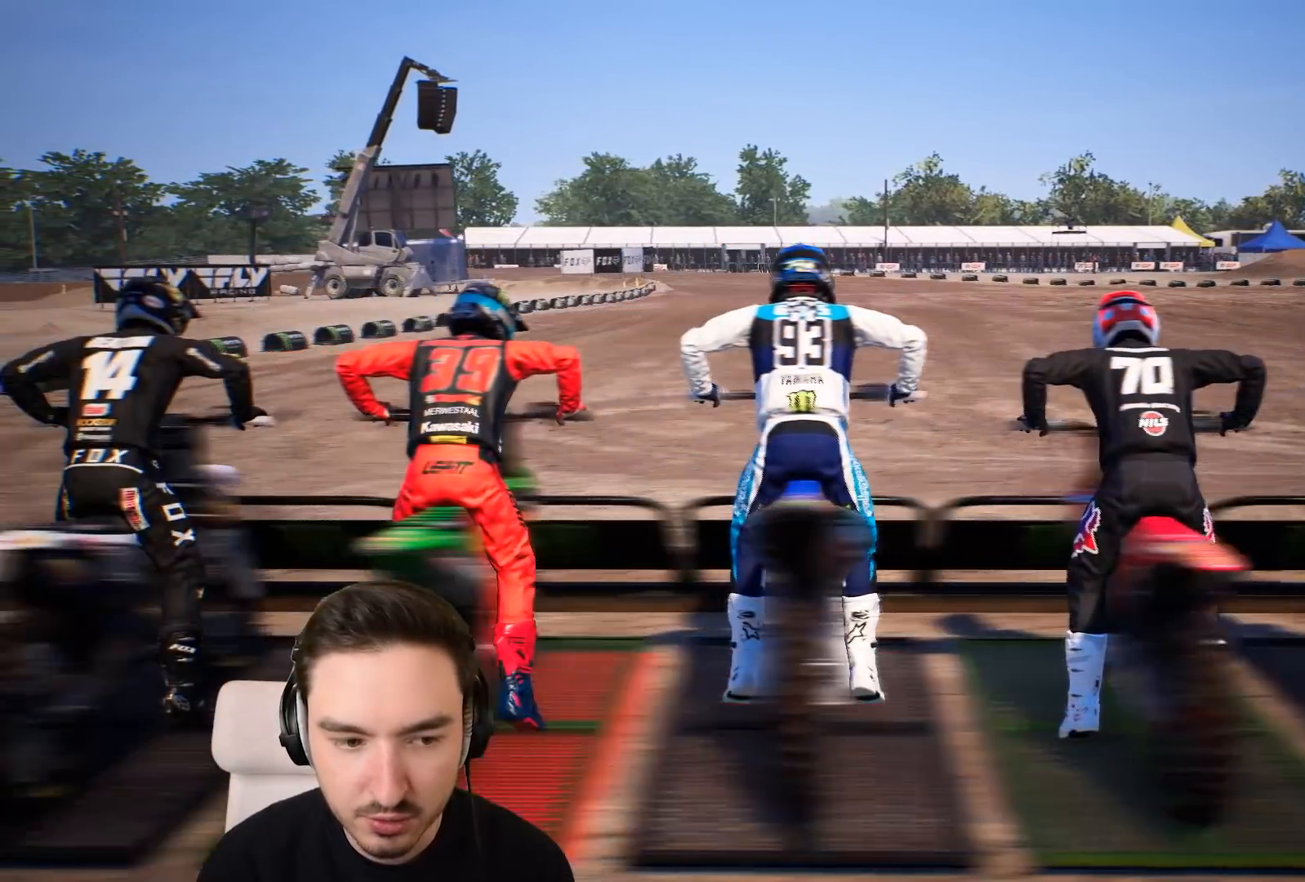
{"buttons": [], "left_stick": "center", "right_stick": "left", "events": [[150, "left_stick", "center"], [250, "left_stick", "left"], [367, "left_stick", "center"], [433, "right_stick", "left"]]}
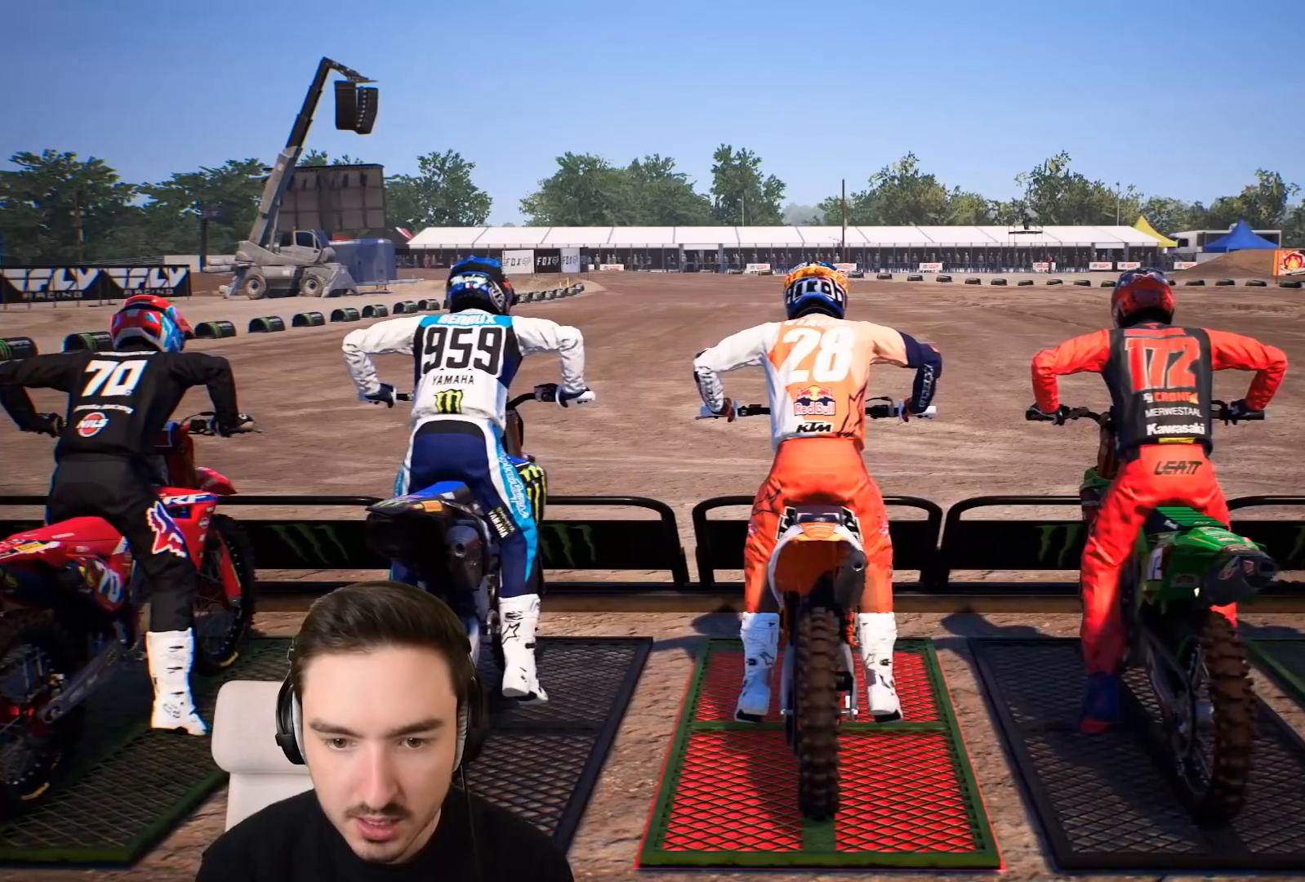
{"buttons": [], "left_stick": "right", "right_stick": "left", "events": [[233, "left_stick", "right"]]}
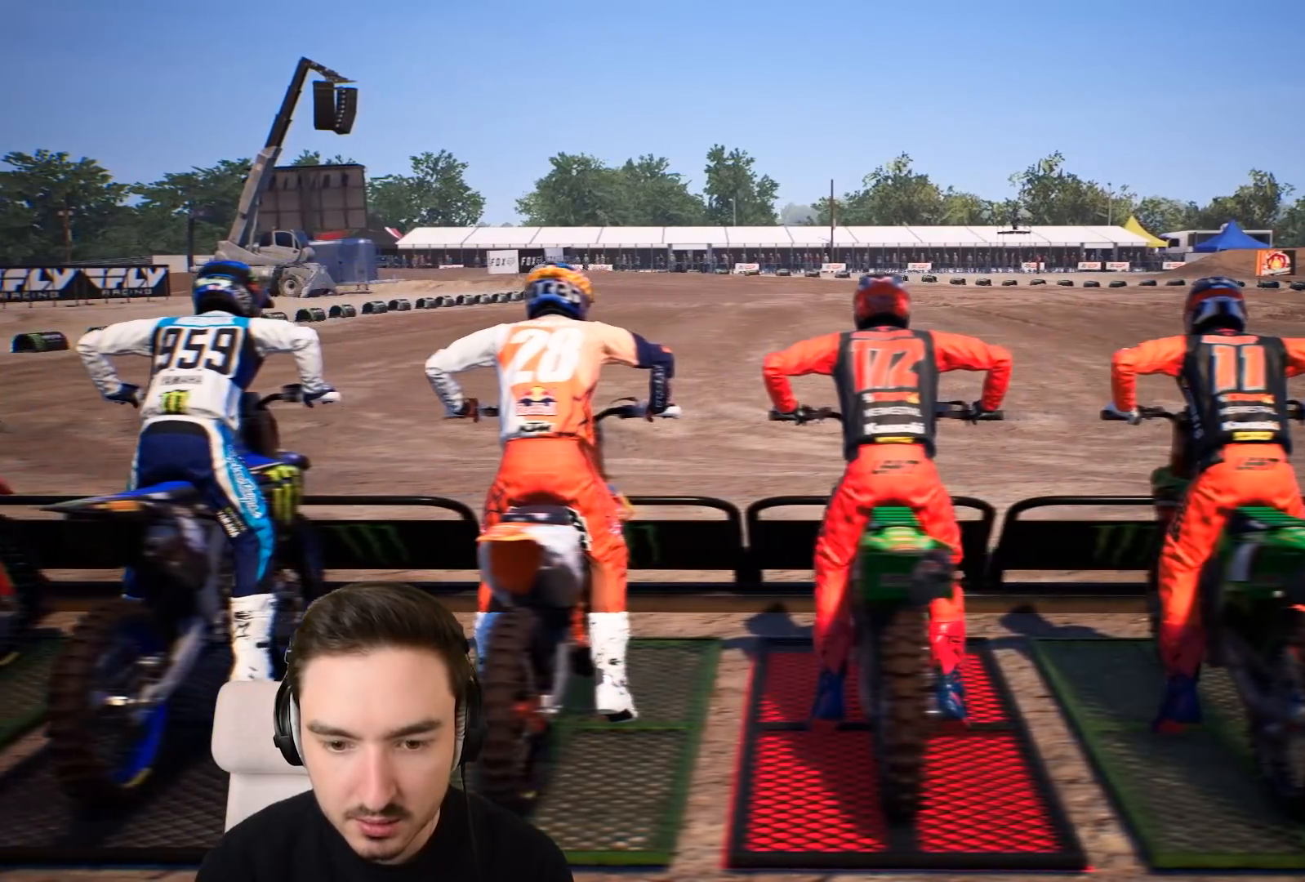
{"buttons": [], "left_stick": "center", "right_stick": "center", "events": [[250, "left_stick", "center"], [333, "left_stick", "right"], [333, "right_stick", "center"], [483, "left_stick", "center"]]}
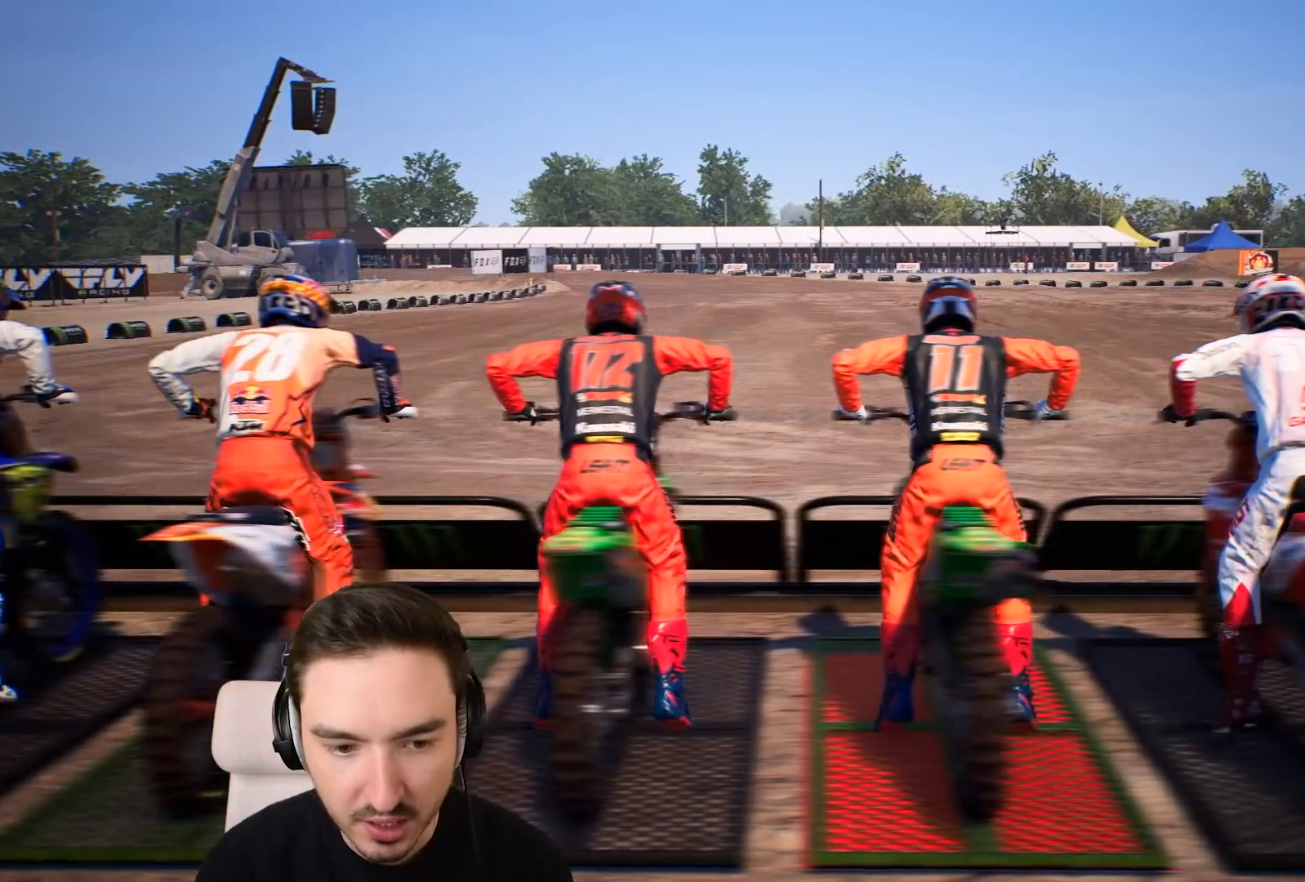
{"buttons": [], "left_stick": "center", "right_stick": "center", "events": []}
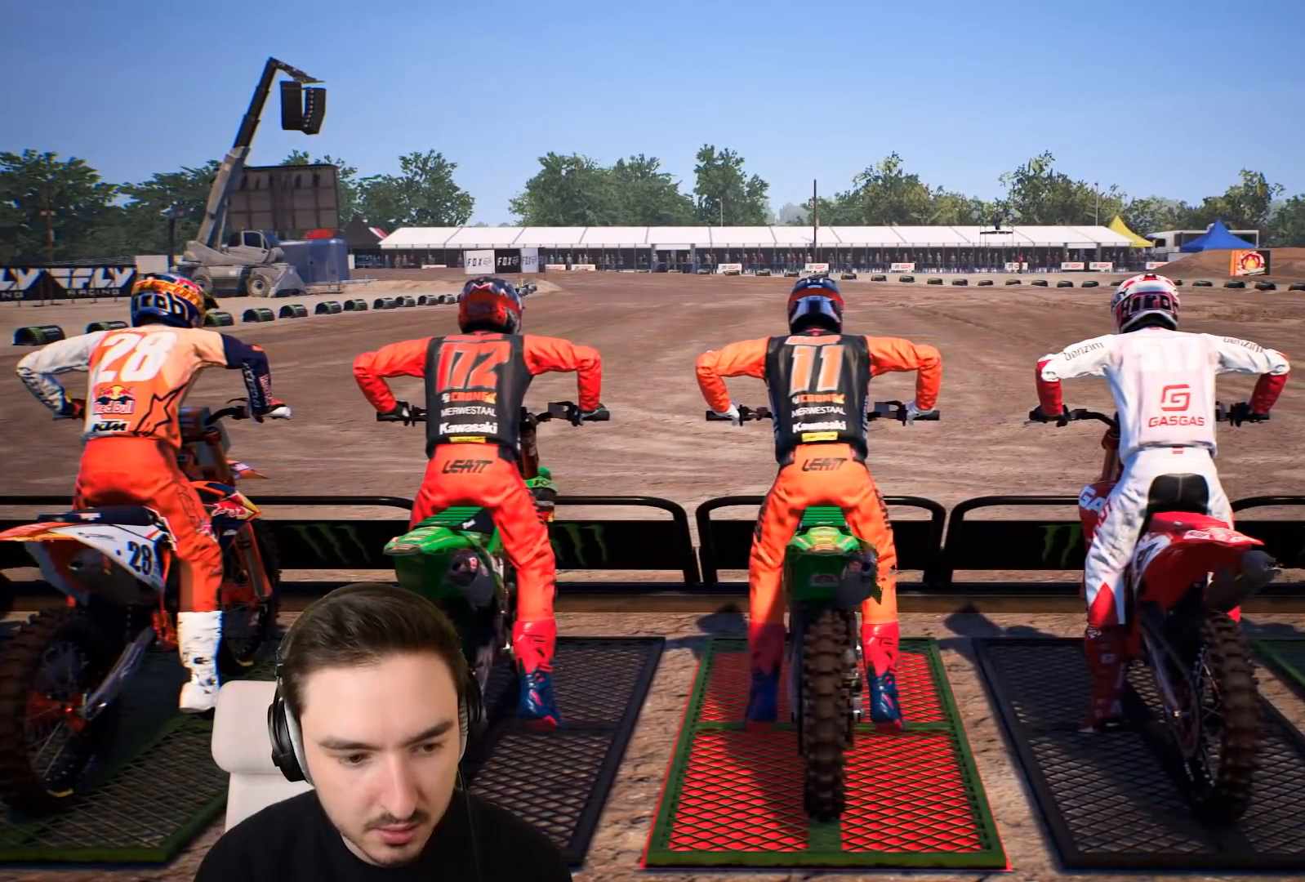
{"buttons": [], "left_stick": "center", "right_stick": "center", "events": []}
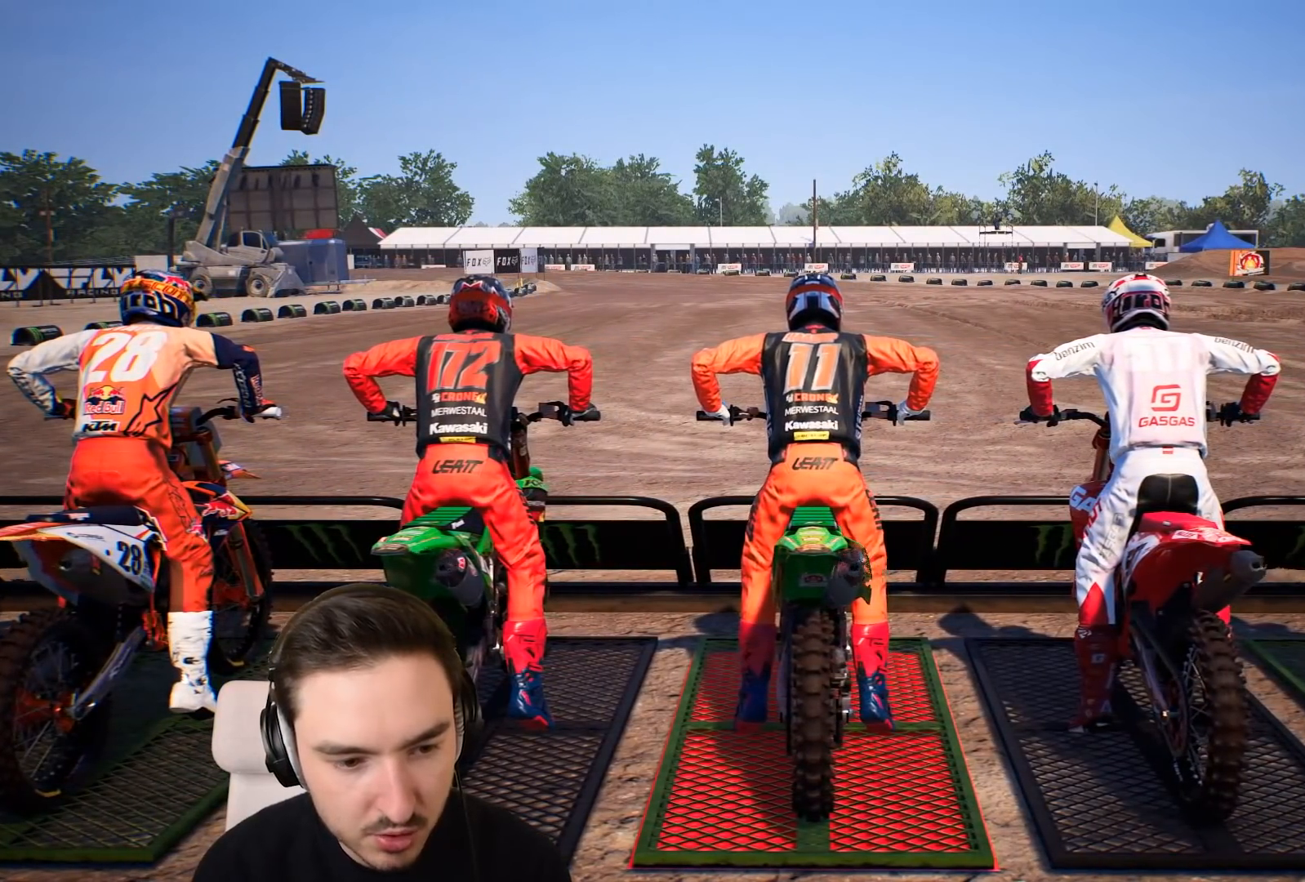
{"buttons": [], "left_stick": "right", "right_stick": "center", "events": [[483, "left_stick", "right"]]}
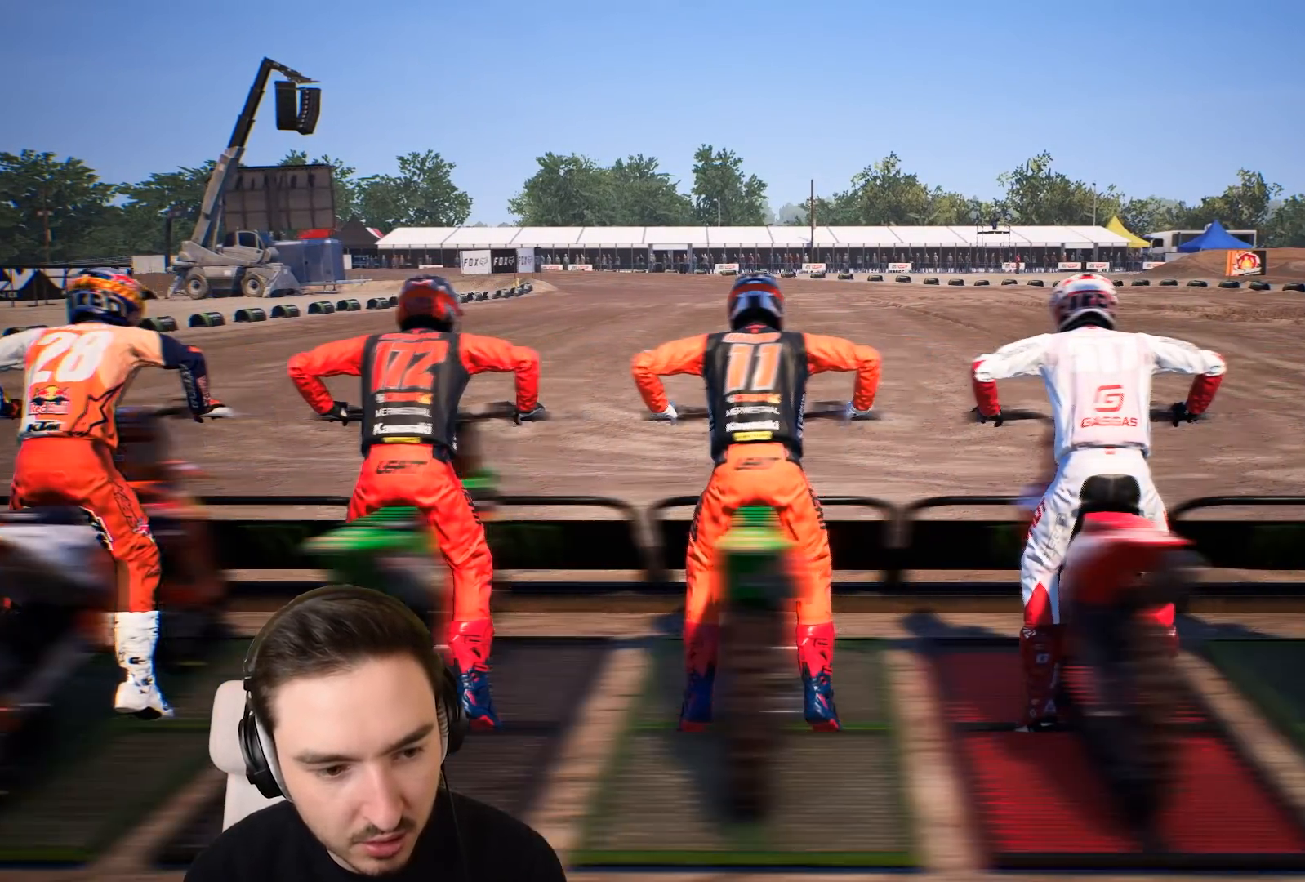
{"buttons": [], "left_stick": "right", "right_stick": "center", "events": []}
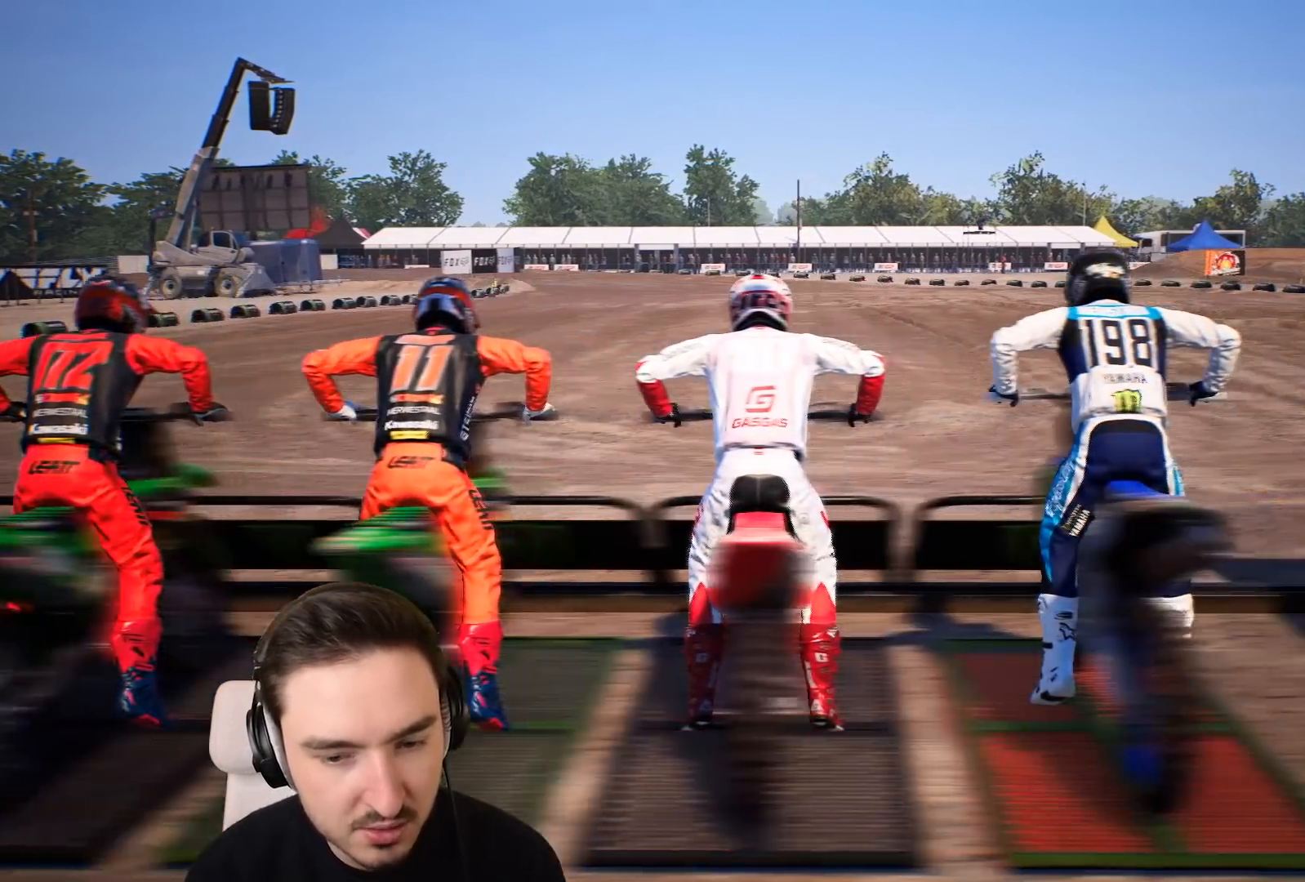
{"buttons": [], "left_stick": "center", "right_stick": "center", "events": [[350, "left_stick", "center"]]}
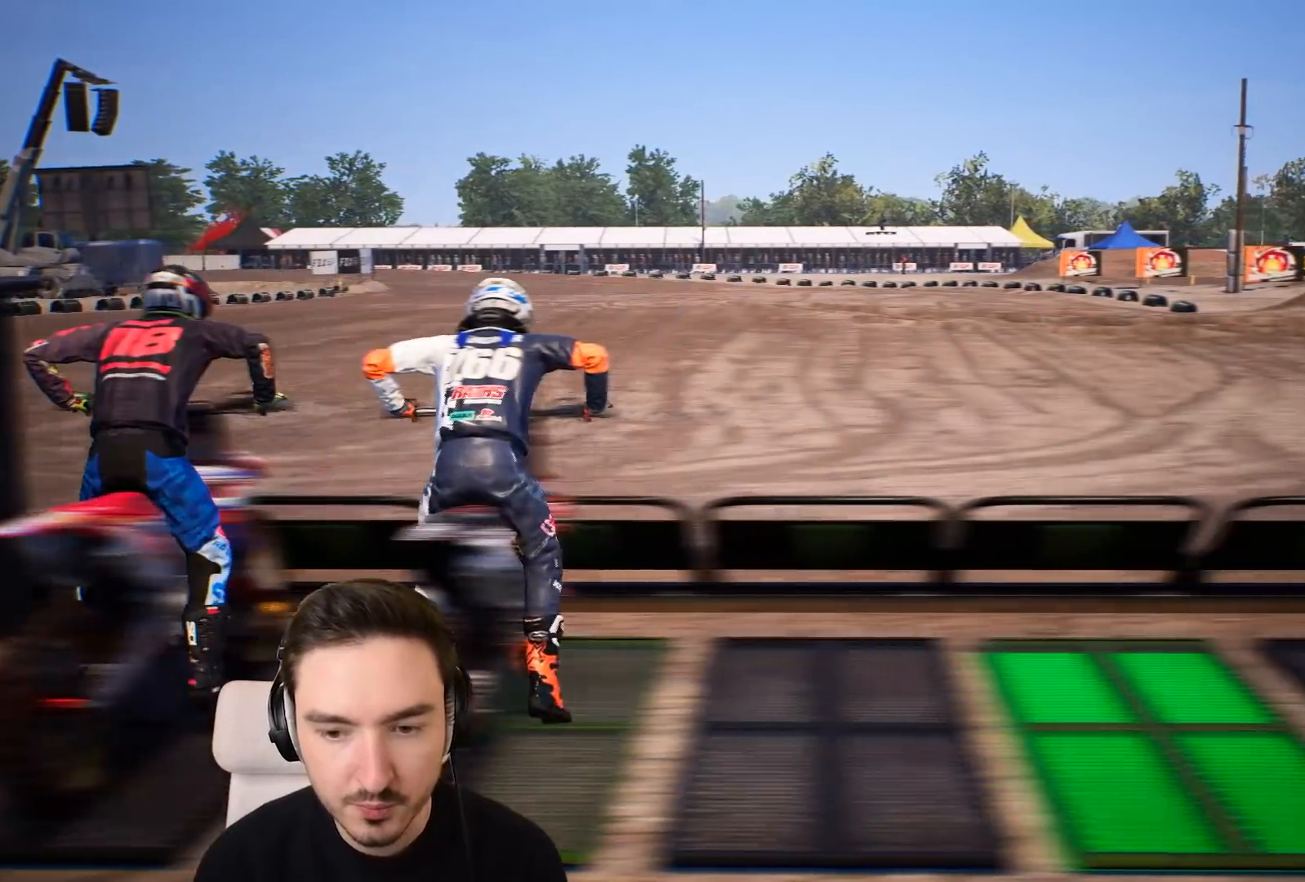
{"buttons": [], "left_stick": "center", "right_stick": "center", "events": [[333, "left_stick", "left"], [483, "left_stick", "center"]]}
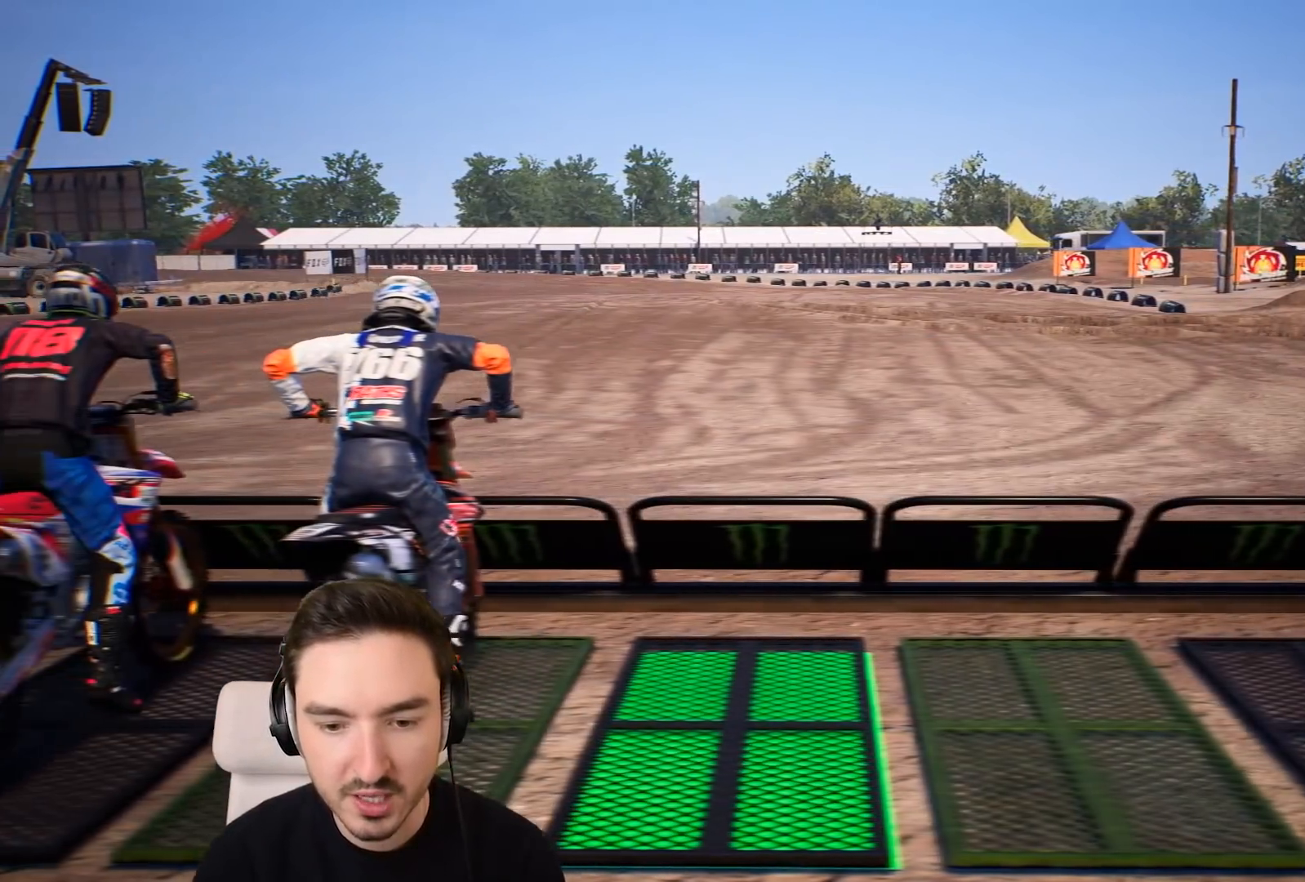
{"buttons": [], "left_stick": "center", "right_stick": "center", "events": []}
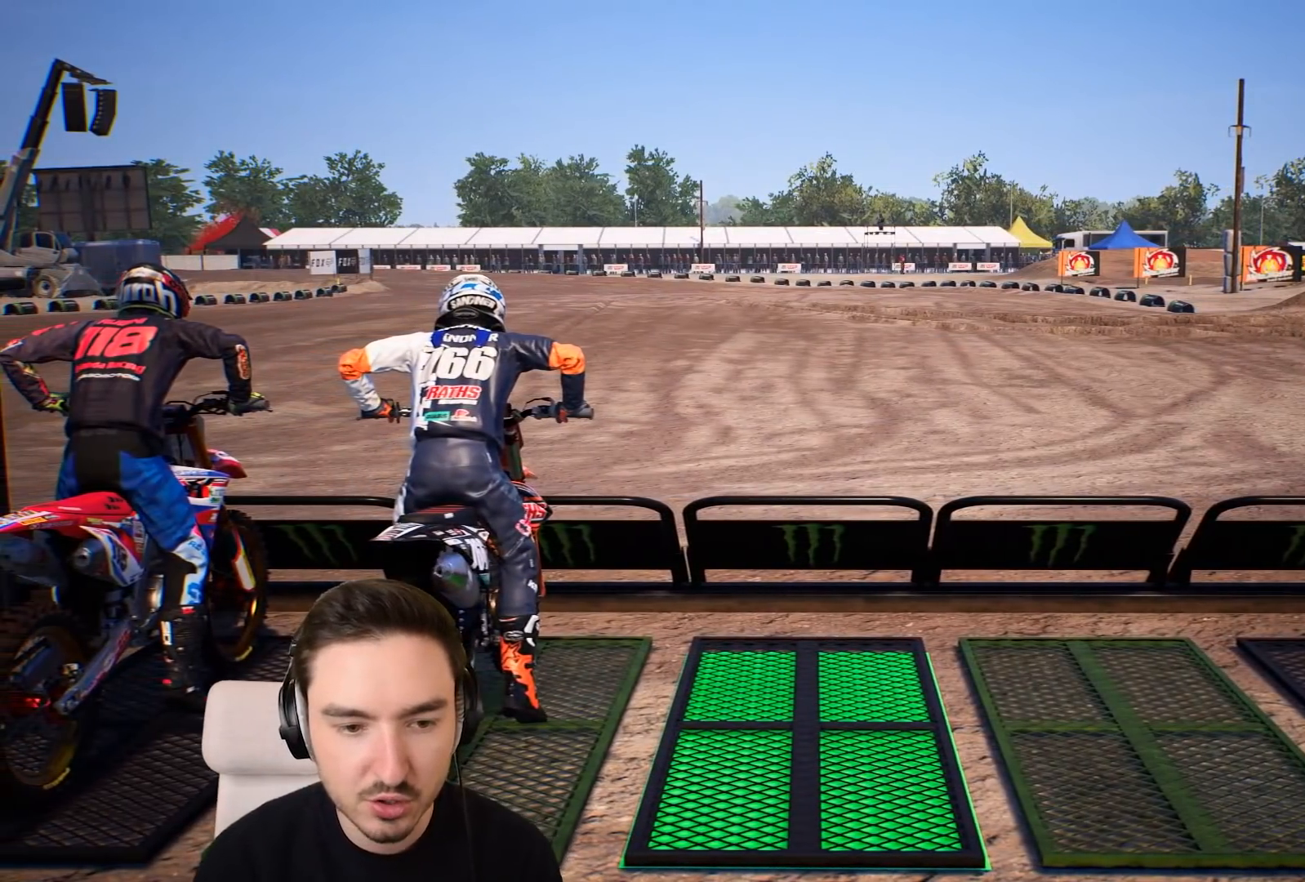
{"buttons": [], "left_stick": "center", "right_stick": "center", "events": []}
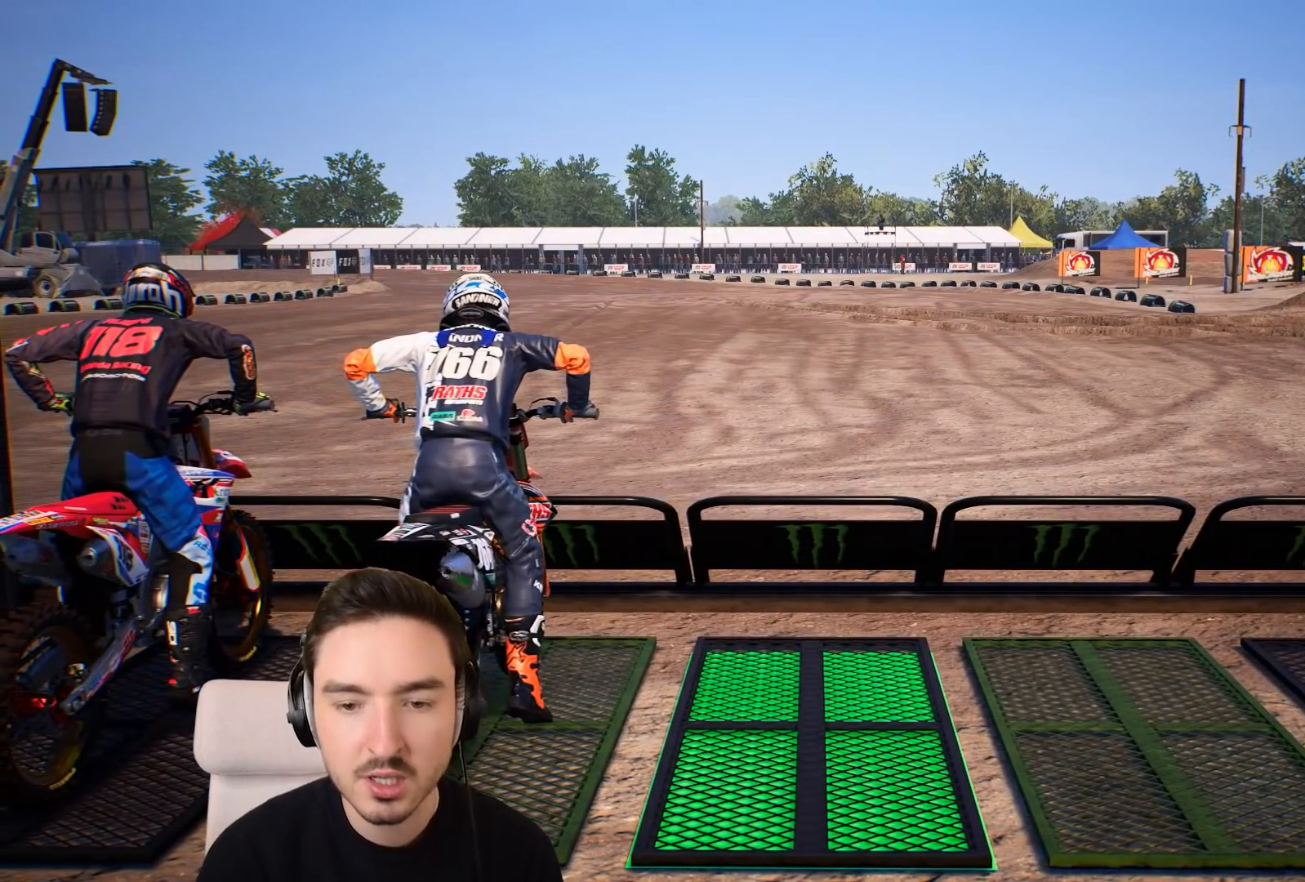
{"buttons": [], "left_stick": "center", "right_stick": "center", "events": []}
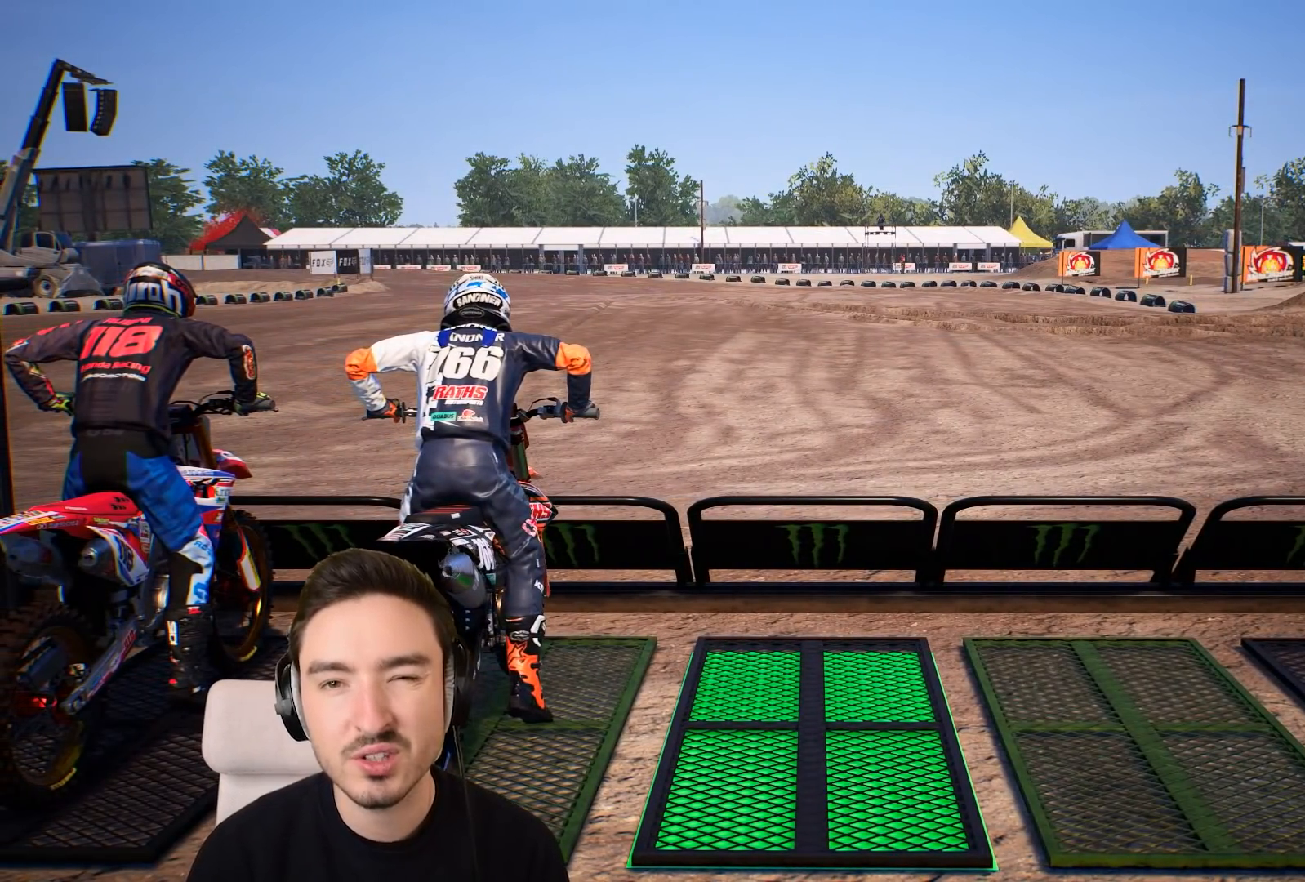
{"buttons": [], "left_stick": "center", "right_stick": "center", "events": [[183, "A", "down"], [283, "A", "up"]]}
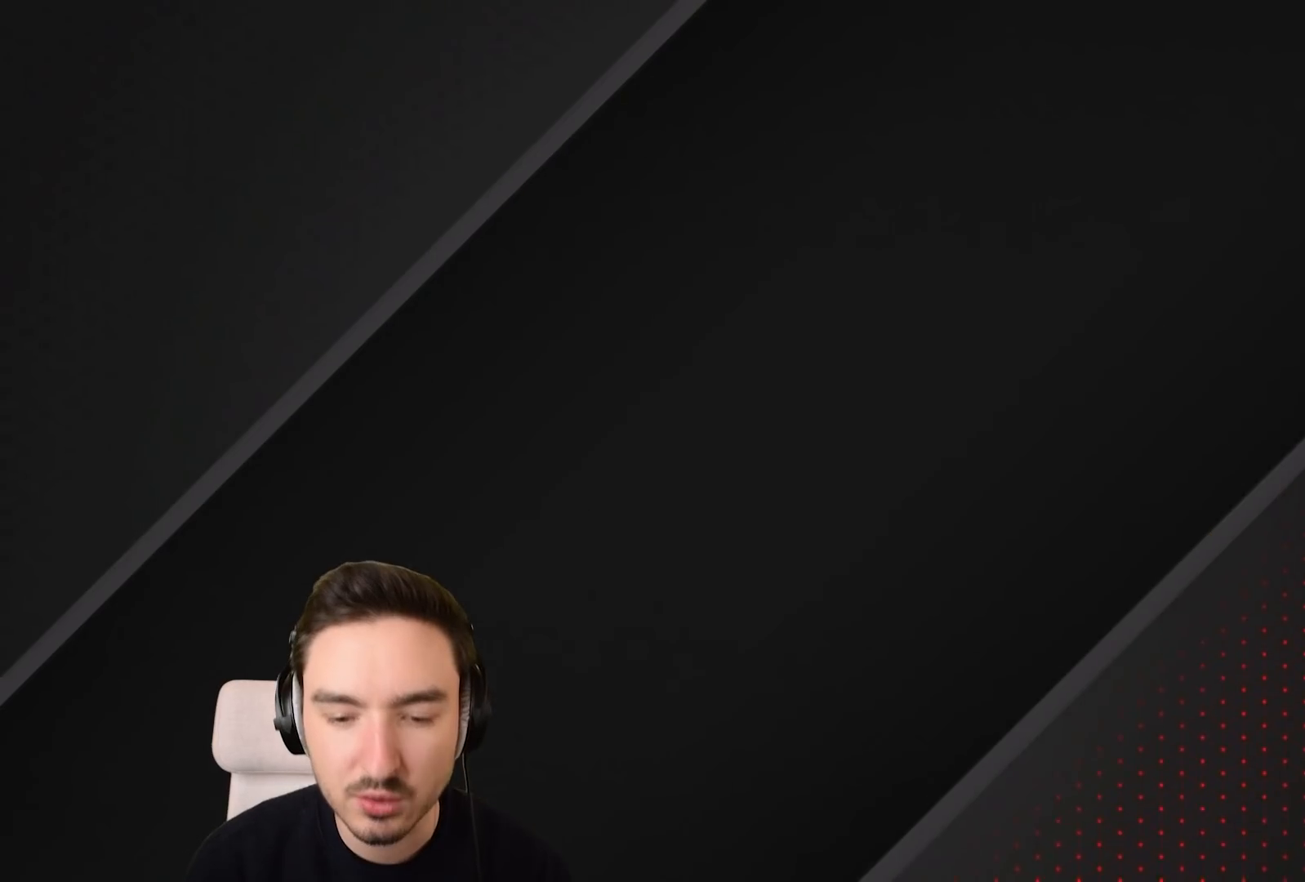
{"buttons": [], "left_stick": "center", "right_stick": "center", "events": []}
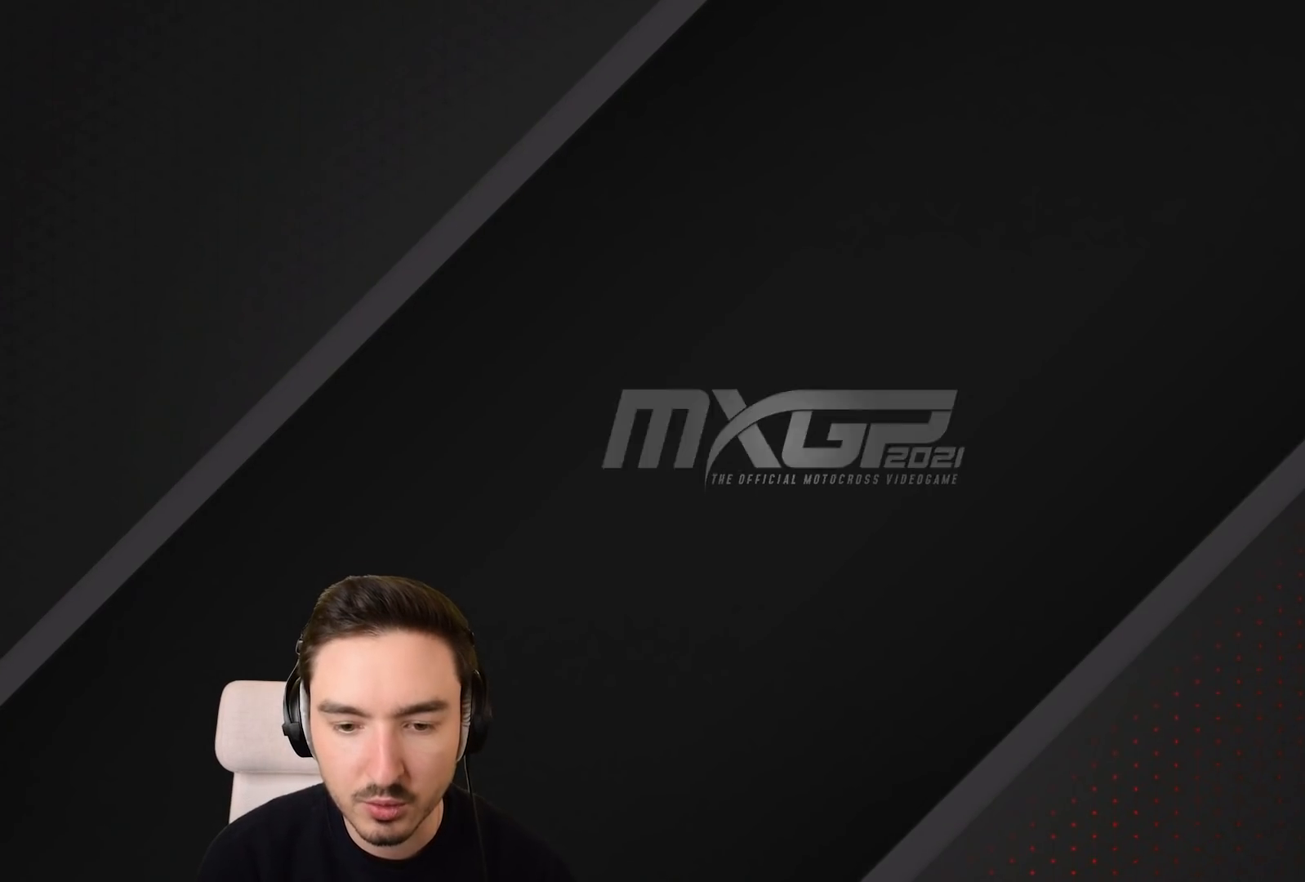
{"buttons": [], "left_stick": "center", "right_stick": "center", "events": []}
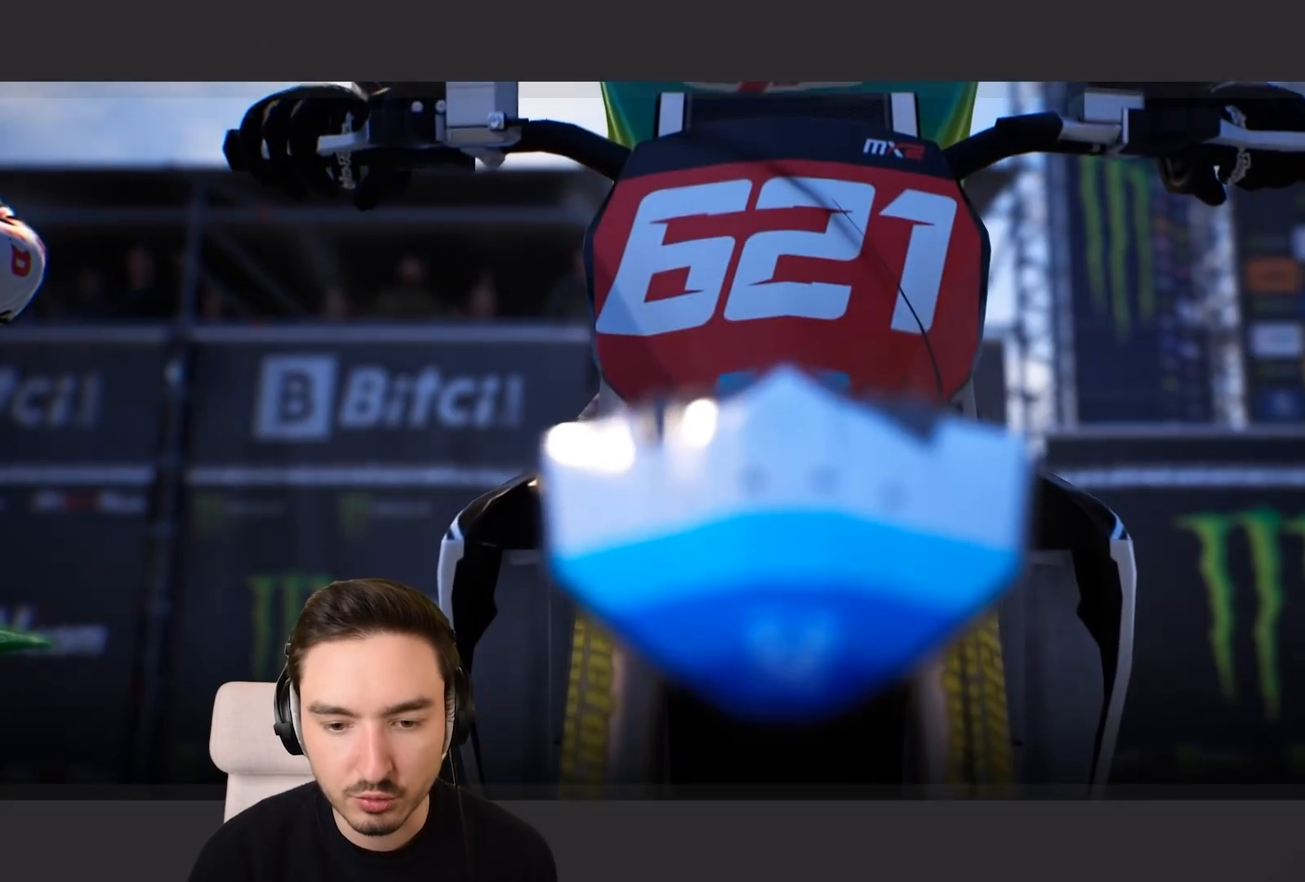
{"buttons": [], "left_stick": "center", "right_stick": "center", "events": []}
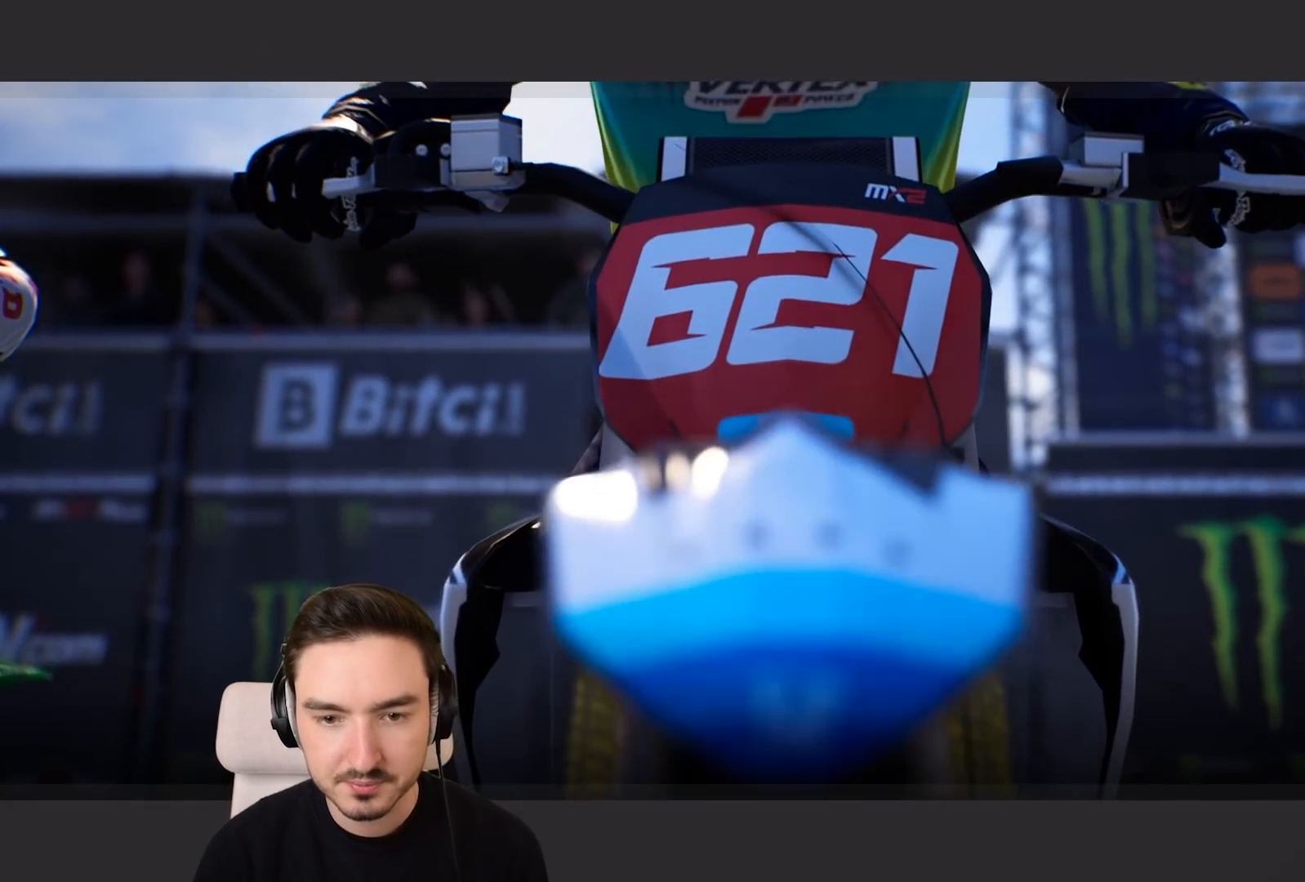
{"buttons": [], "left_stick": "center", "right_stick": "center", "events": []}
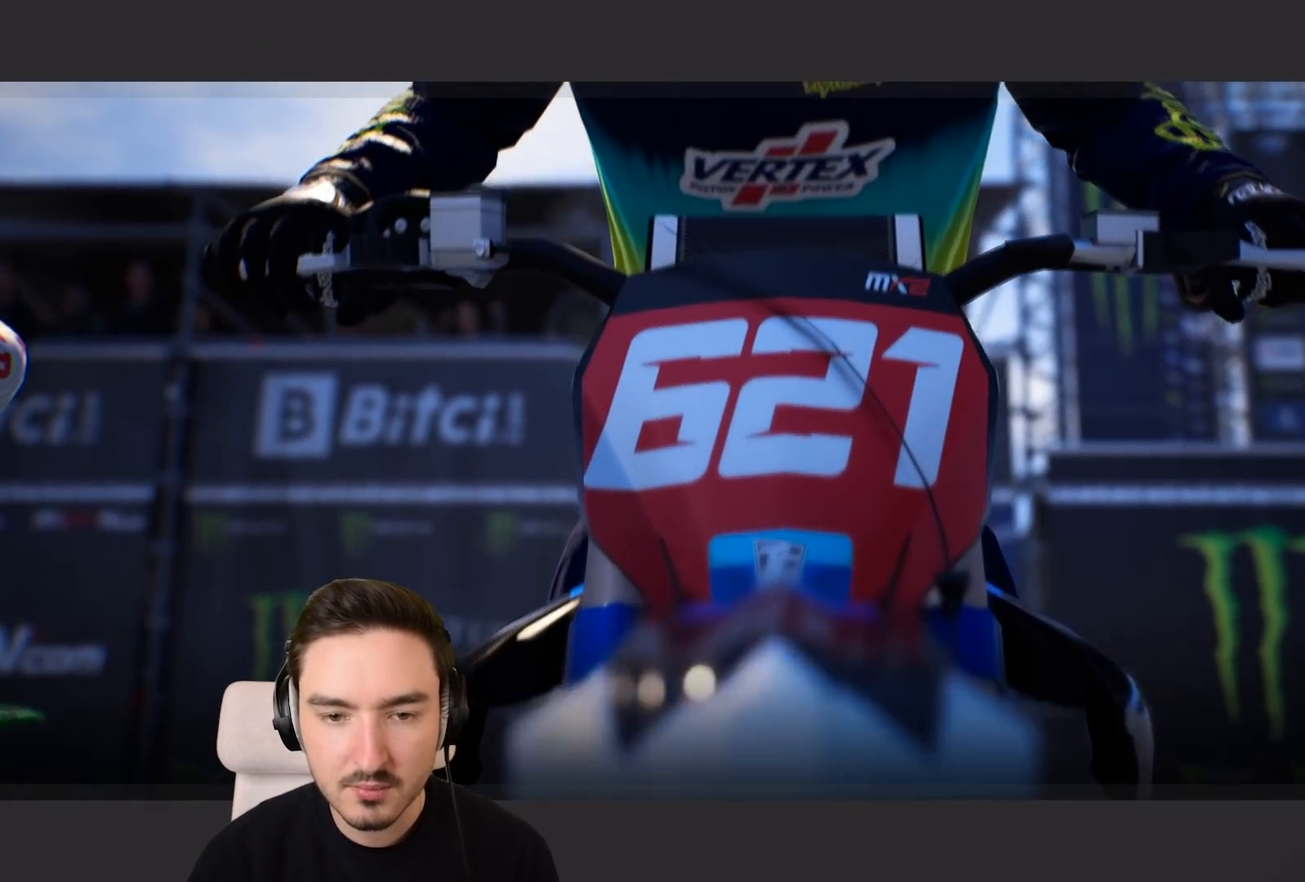
{"buttons": [], "left_stick": "center", "right_stick": "center", "events": []}
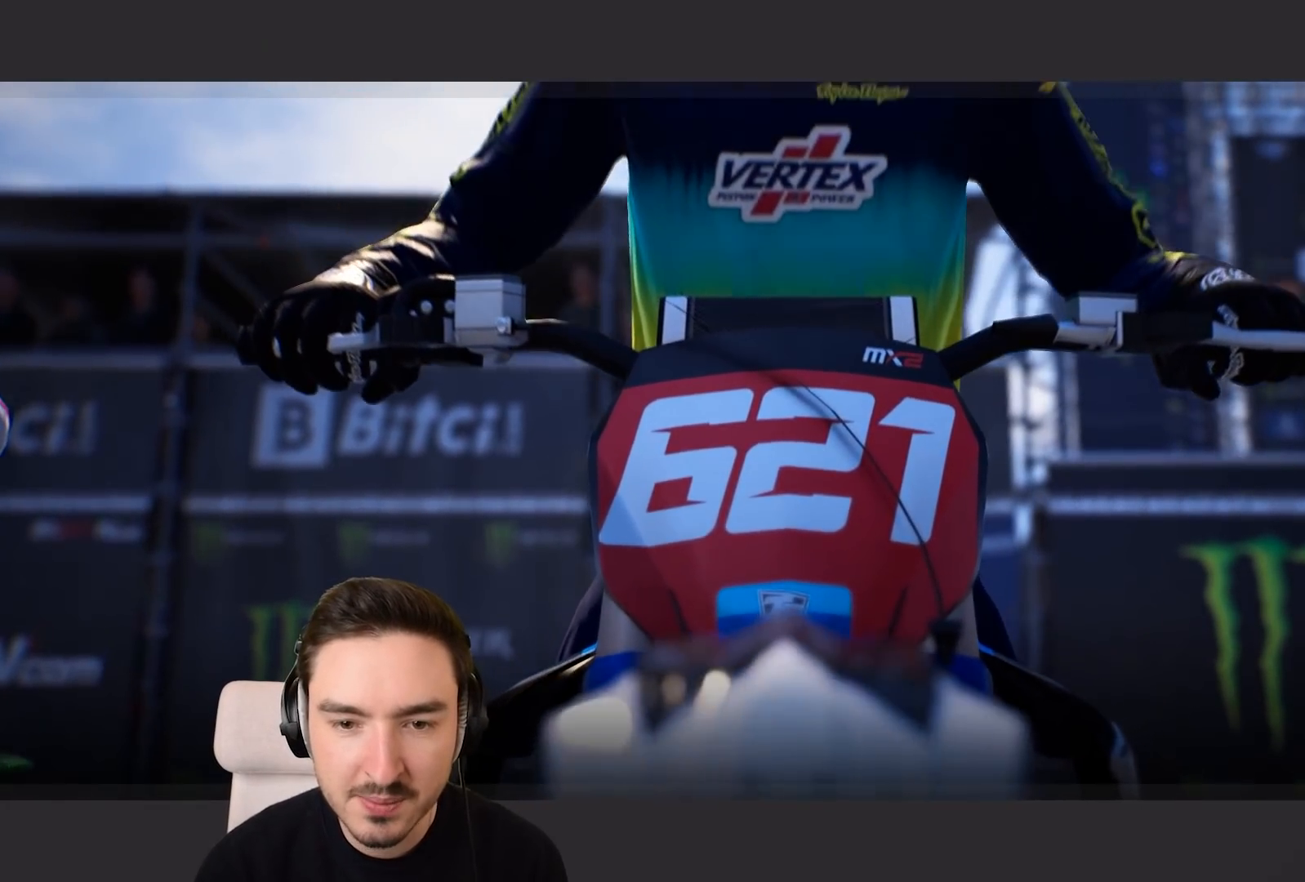
{"buttons": [], "left_stick": "center", "right_stick": "center", "events": []}
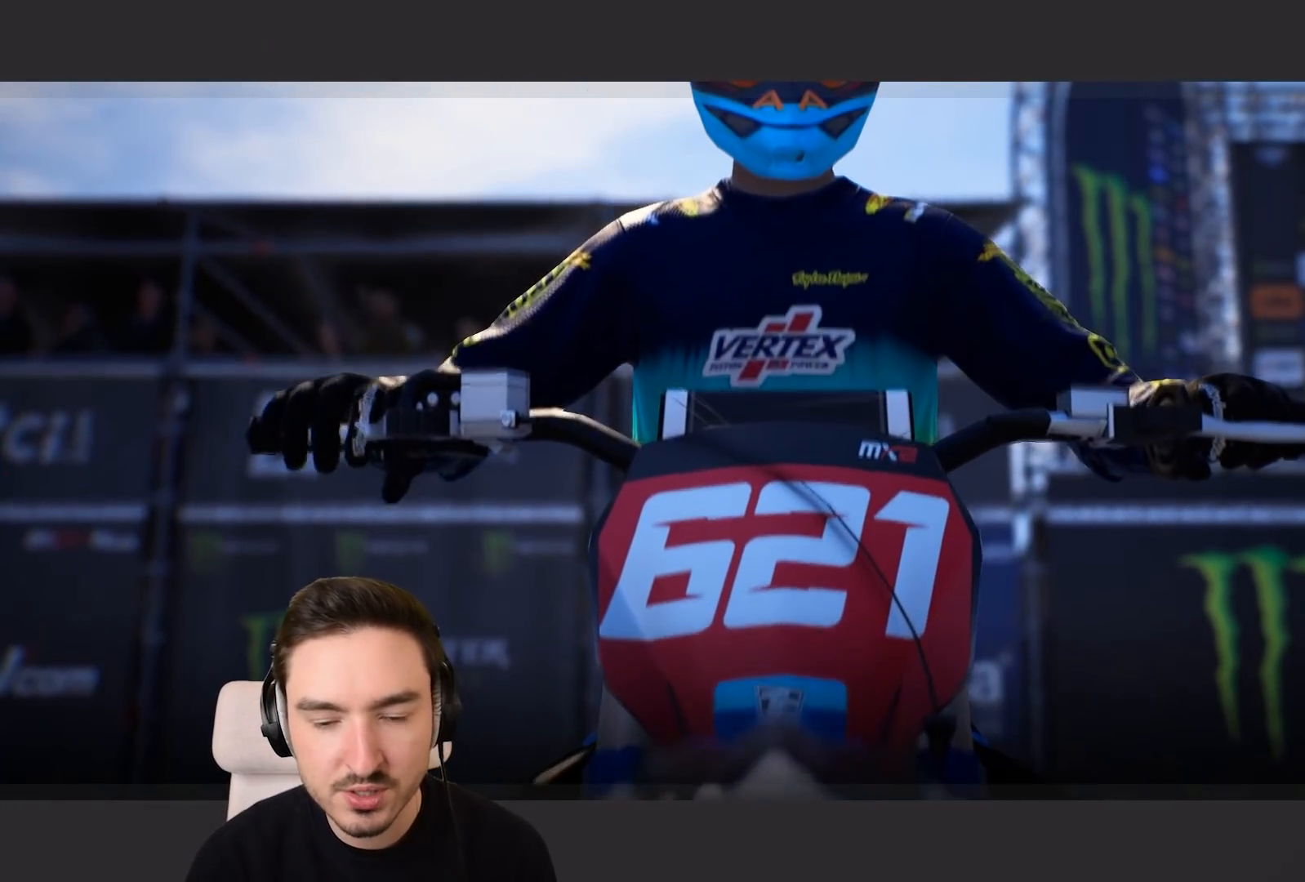
{"buttons": [], "left_stick": "center", "right_stick": "center", "events": []}
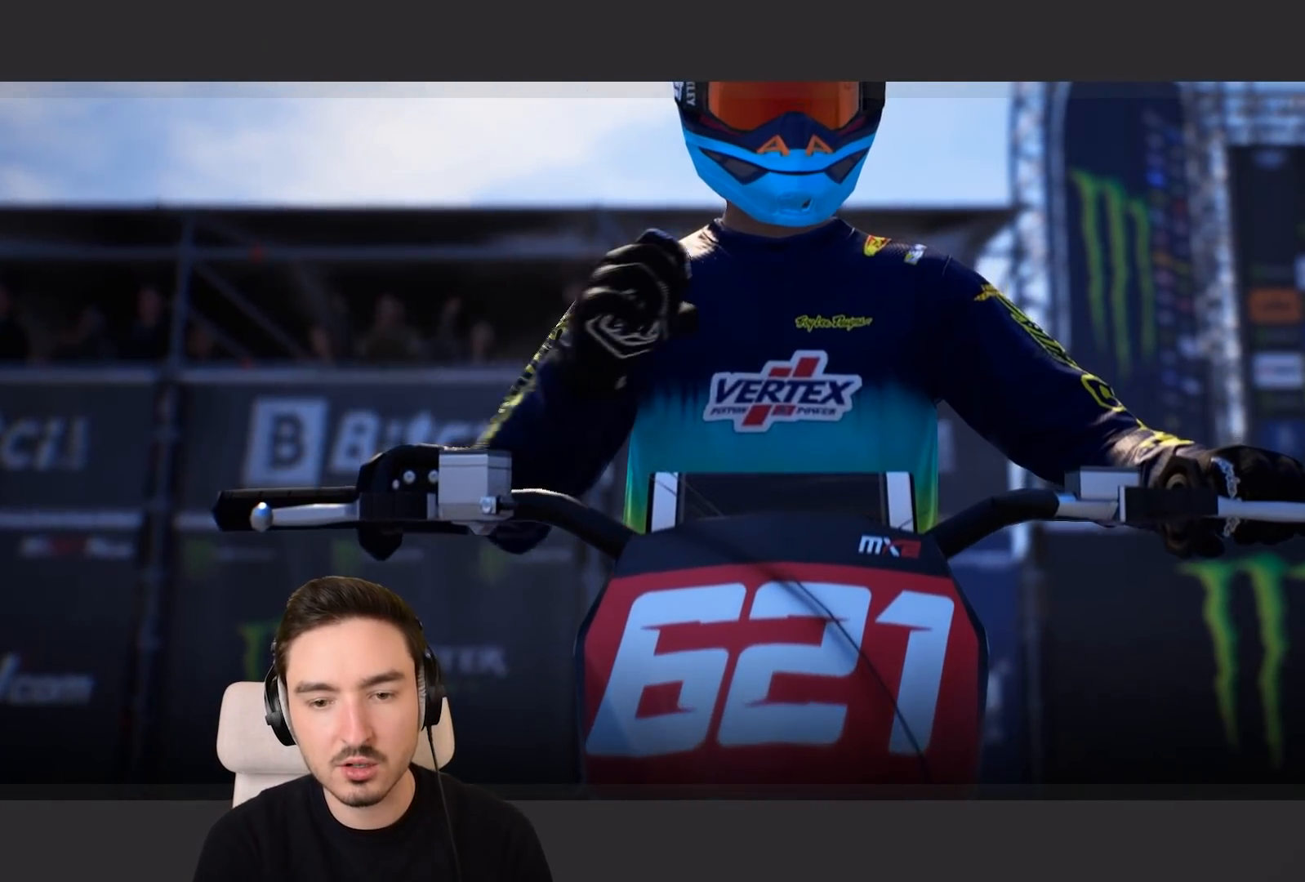
{"buttons": [], "left_stick": "center", "right_stick": "center", "events": [[383, "A", "down"], [483, "A", "up"]]}
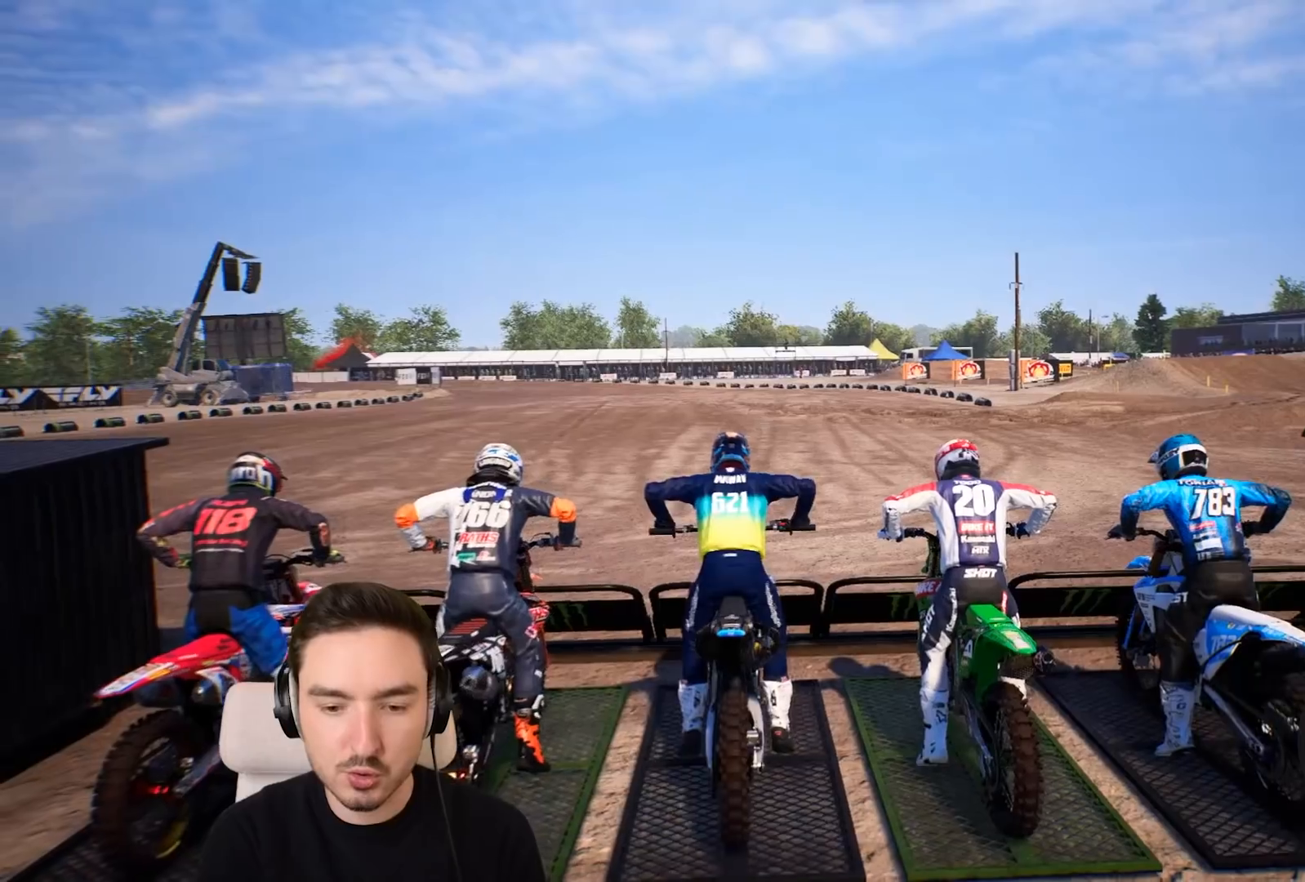
{"buttons": [], "left_stick": "center", "right_stick": "center", "events": []}
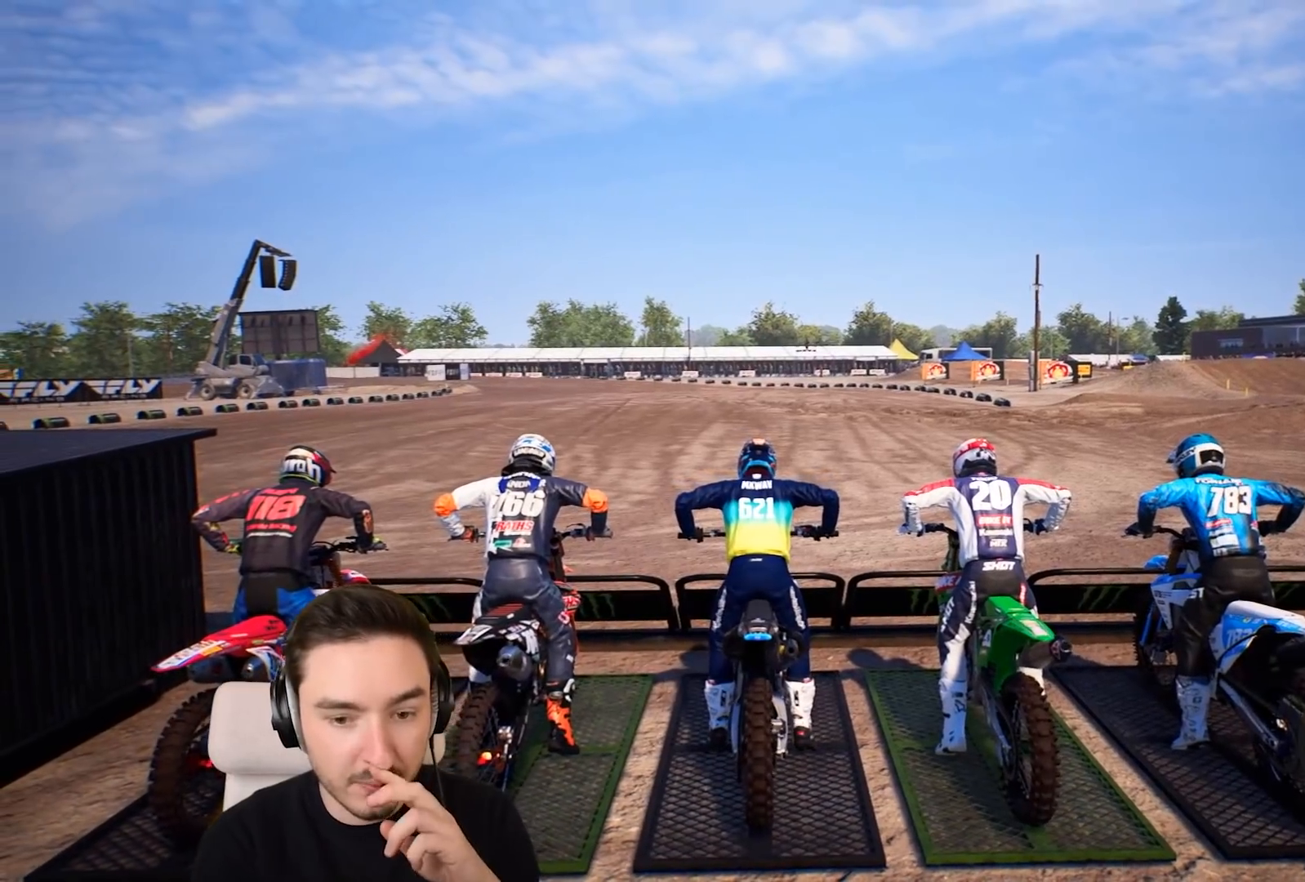
{"buttons": ["R2"], "left_stick": "center", "right_stick": "center", "events": [[433, "R2", "down"]]}